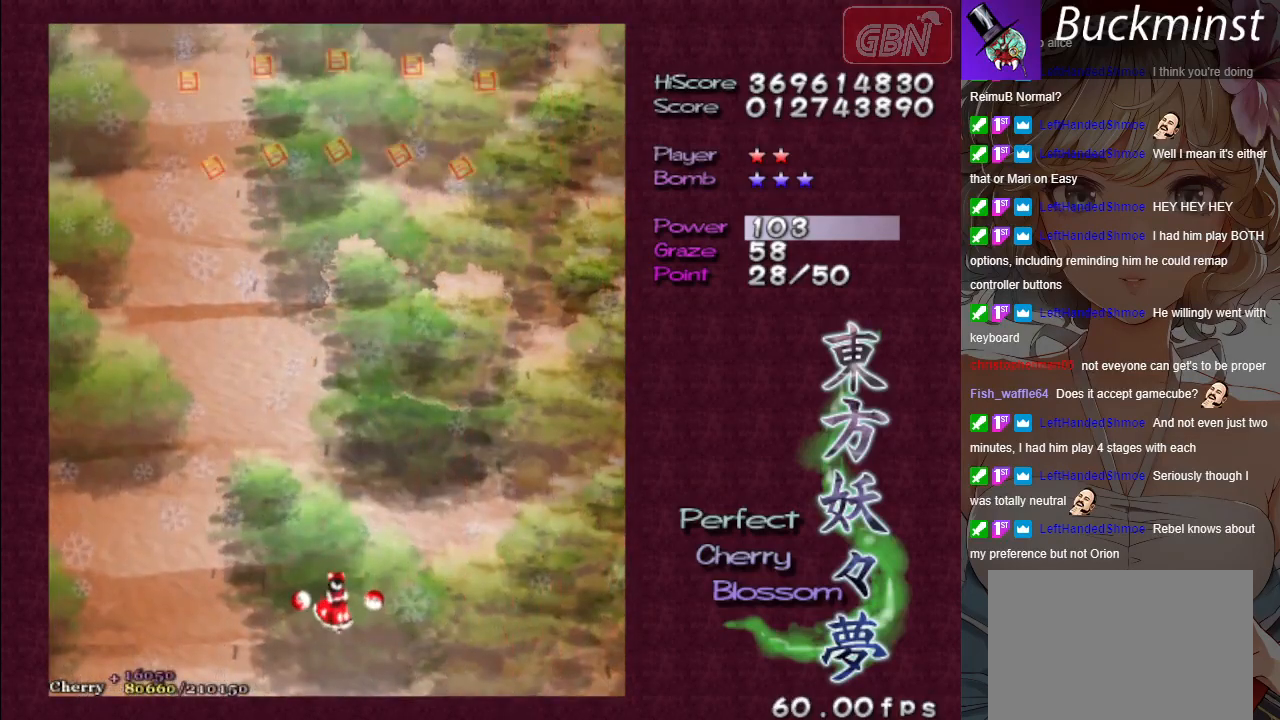
Gameplay with a controller (Xbox layout); each line is a JSON object with the inputs held at the frame after it. "events" lists button and stick changes between this image and that frame as [ms after this image, input, new state], when the widget could be followed in between. Not read: right_stick.
{"buttons": ["A"], "left_stick": "center", "events": [[100, "A", "down"]]}
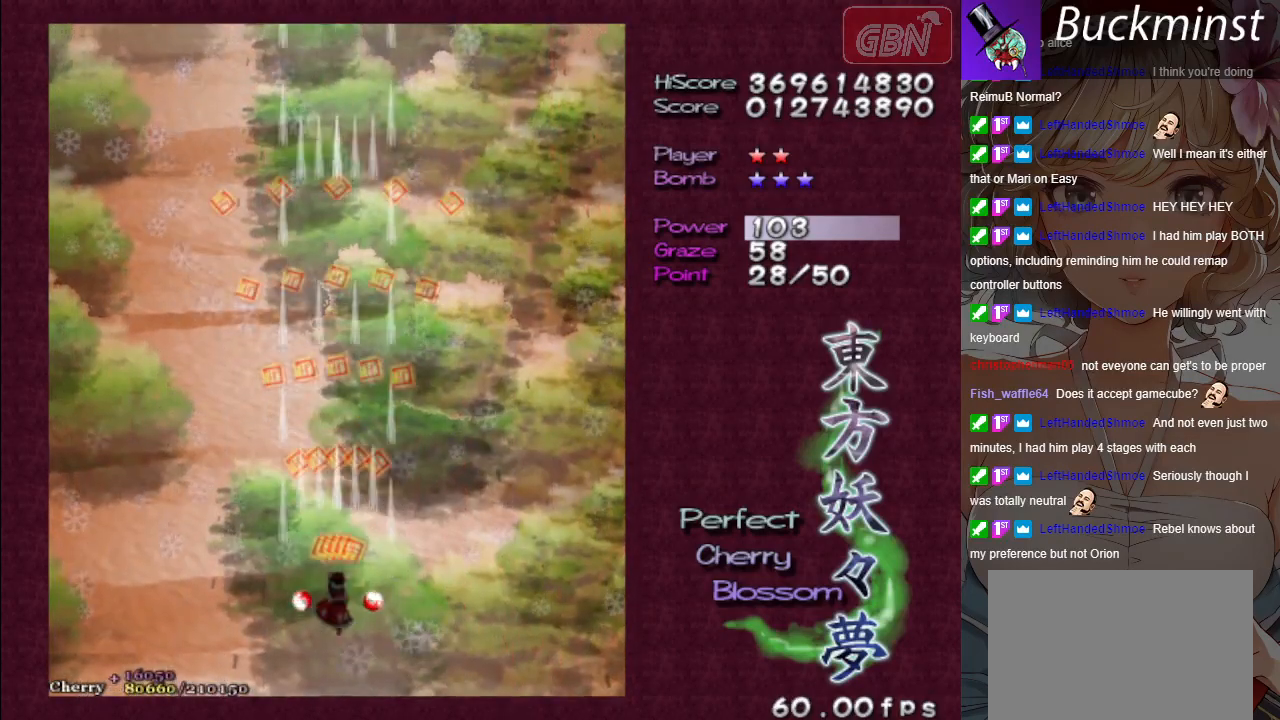
{"buttons": ["A"], "left_stick": "center", "events": []}
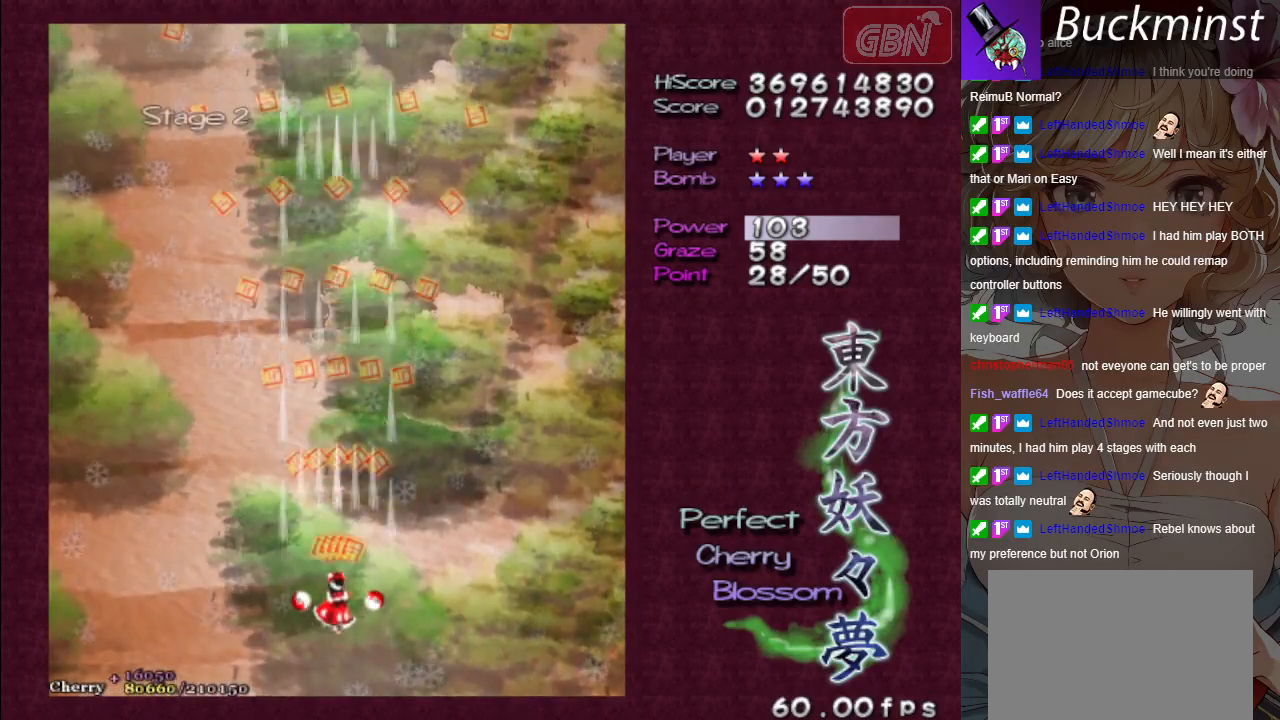
{"buttons": ["A"], "left_stick": "center", "events": []}
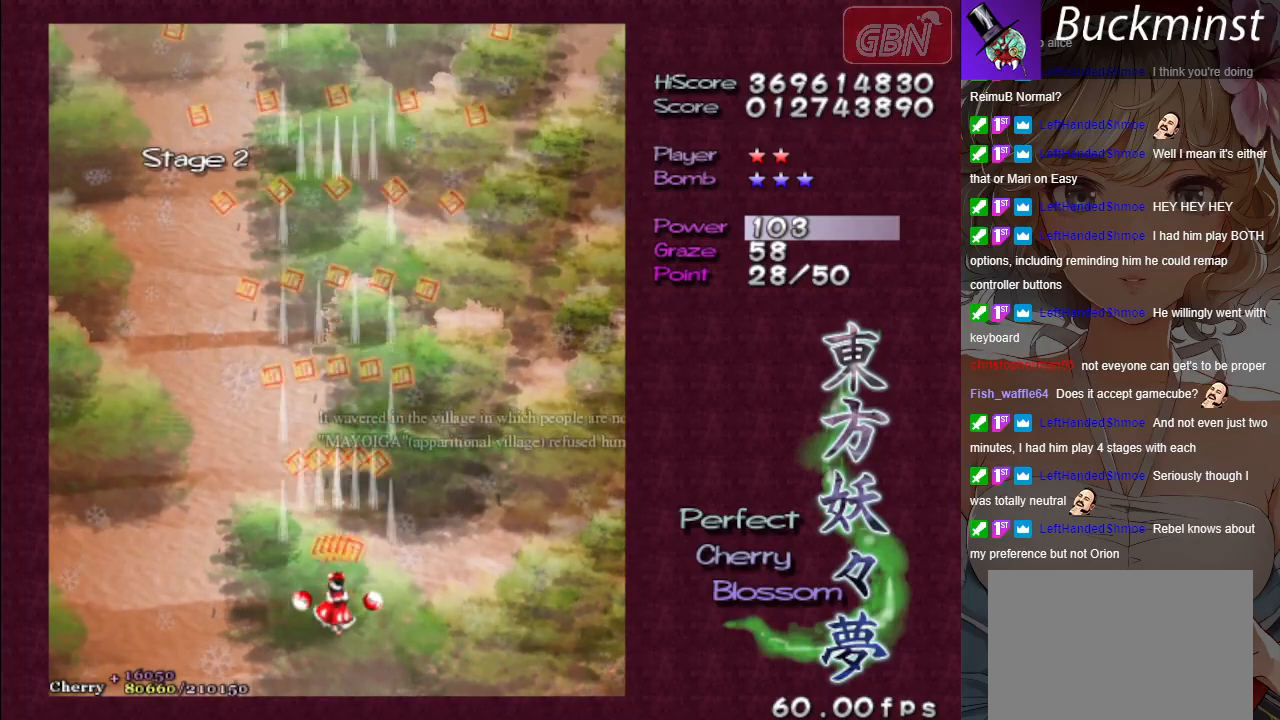
{"buttons": ["A"], "left_stick": "center", "events": []}
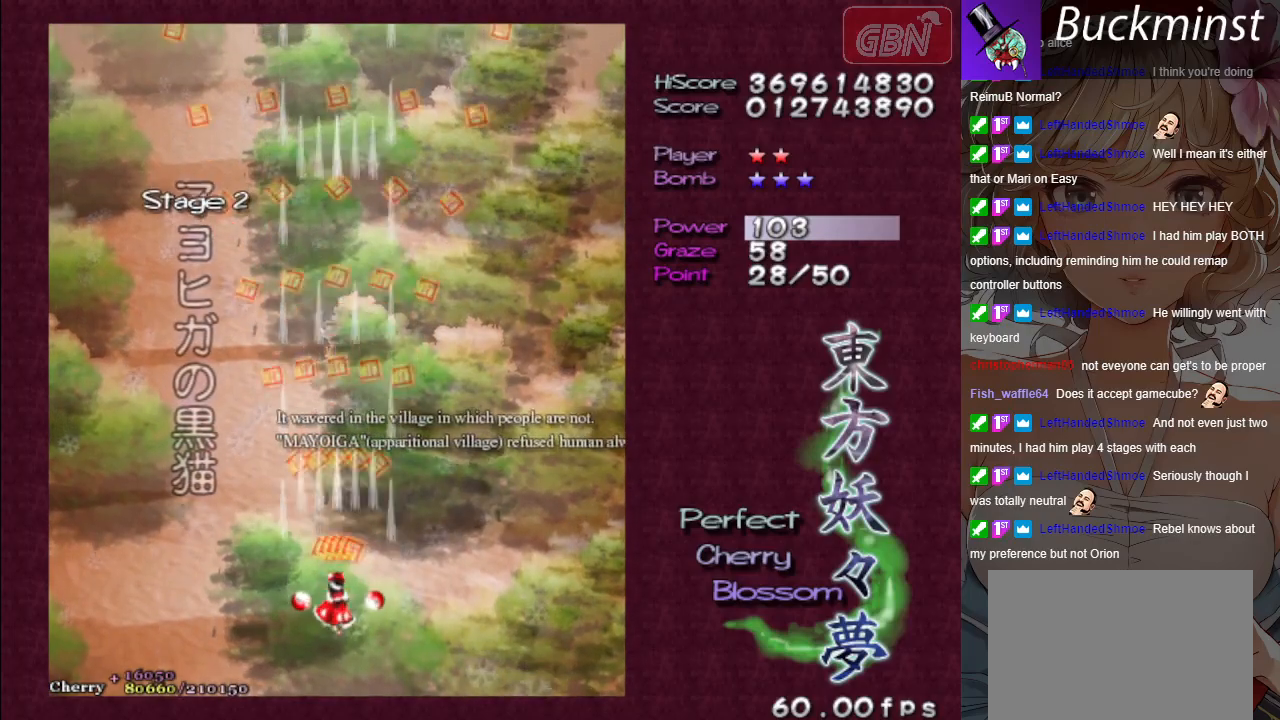
{"buttons": ["A"], "left_stick": "center", "events": []}
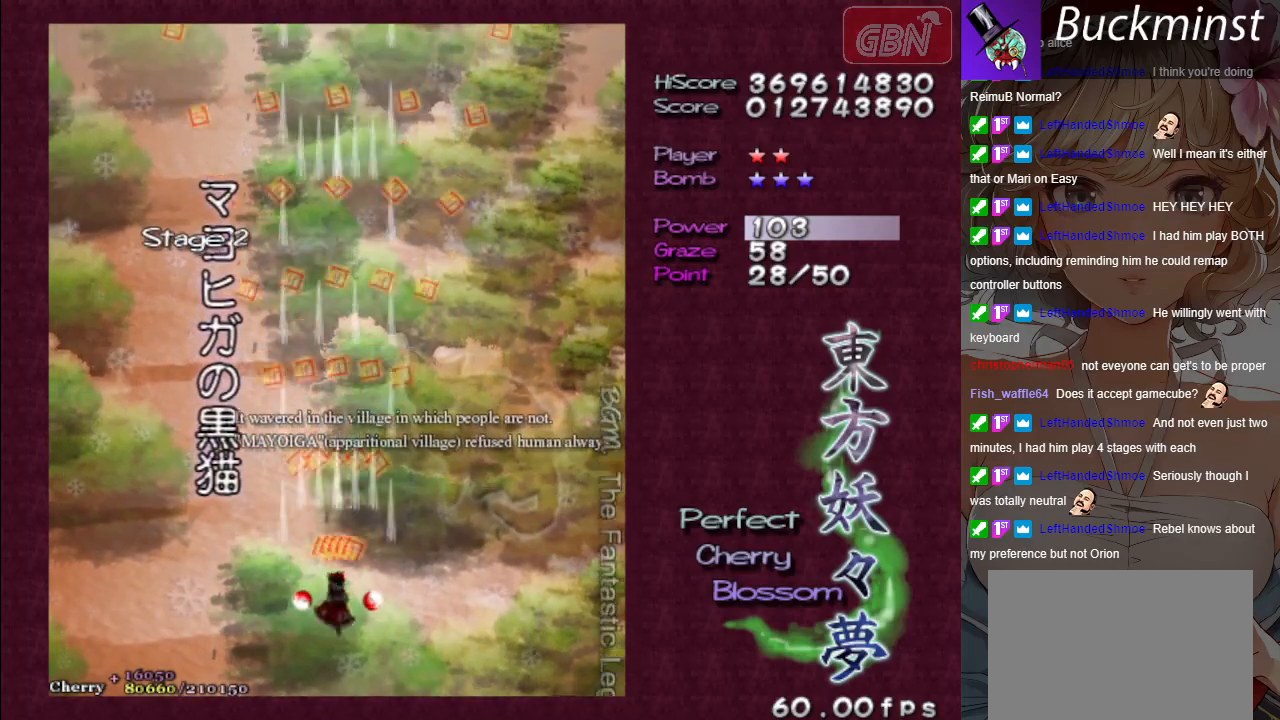
{"buttons": ["A"], "left_stick": "center", "events": []}
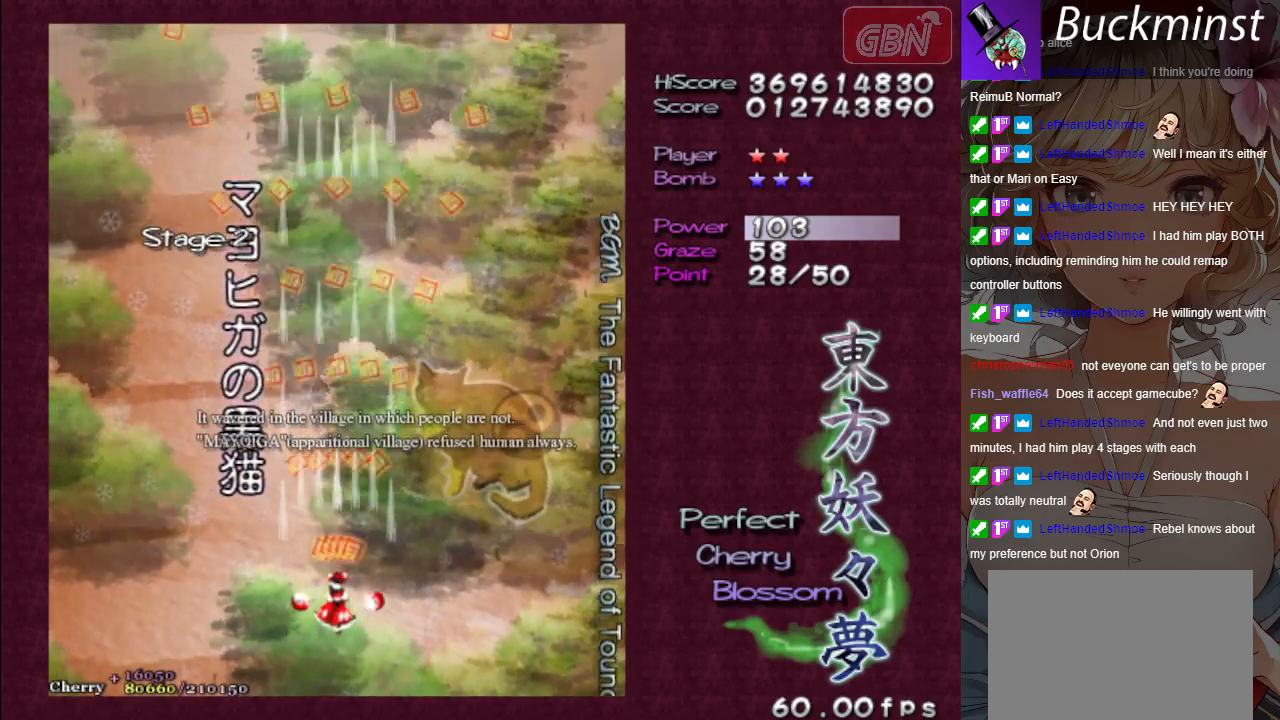
{"buttons": ["A"], "left_stick": "center", "events": []}
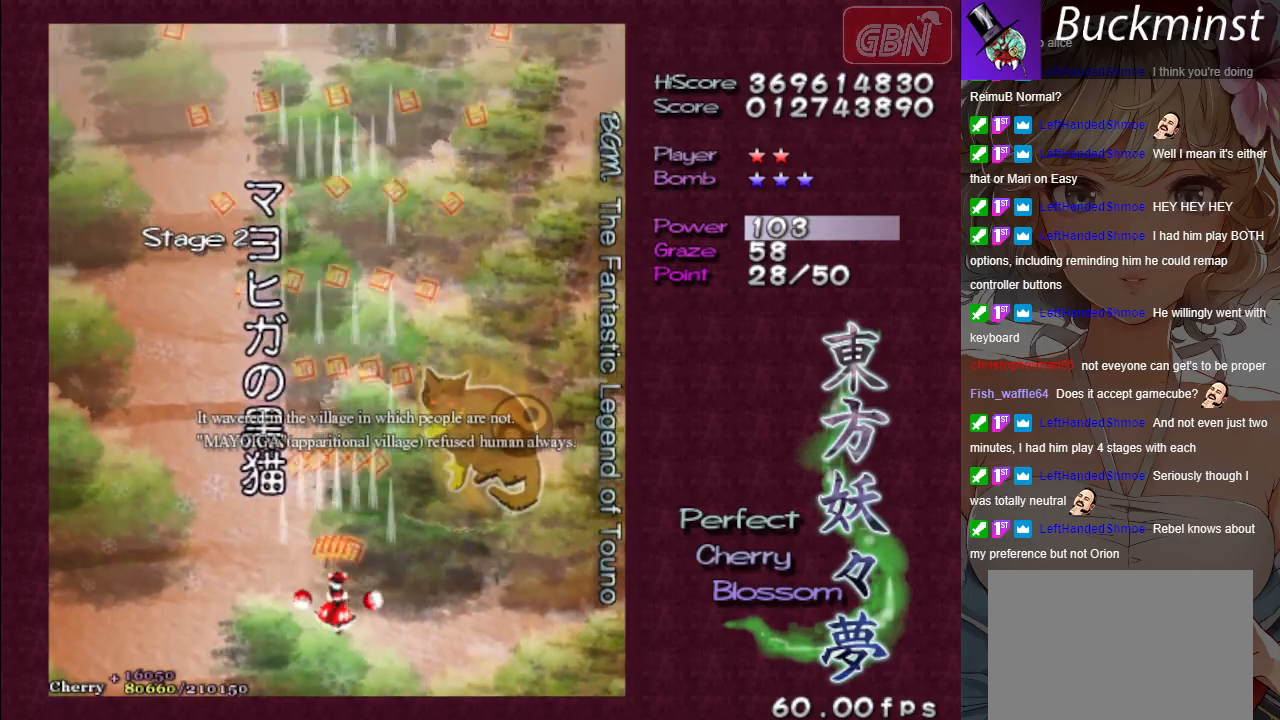
{"buttons": ["A"], "left_stick": "center", "events": []}
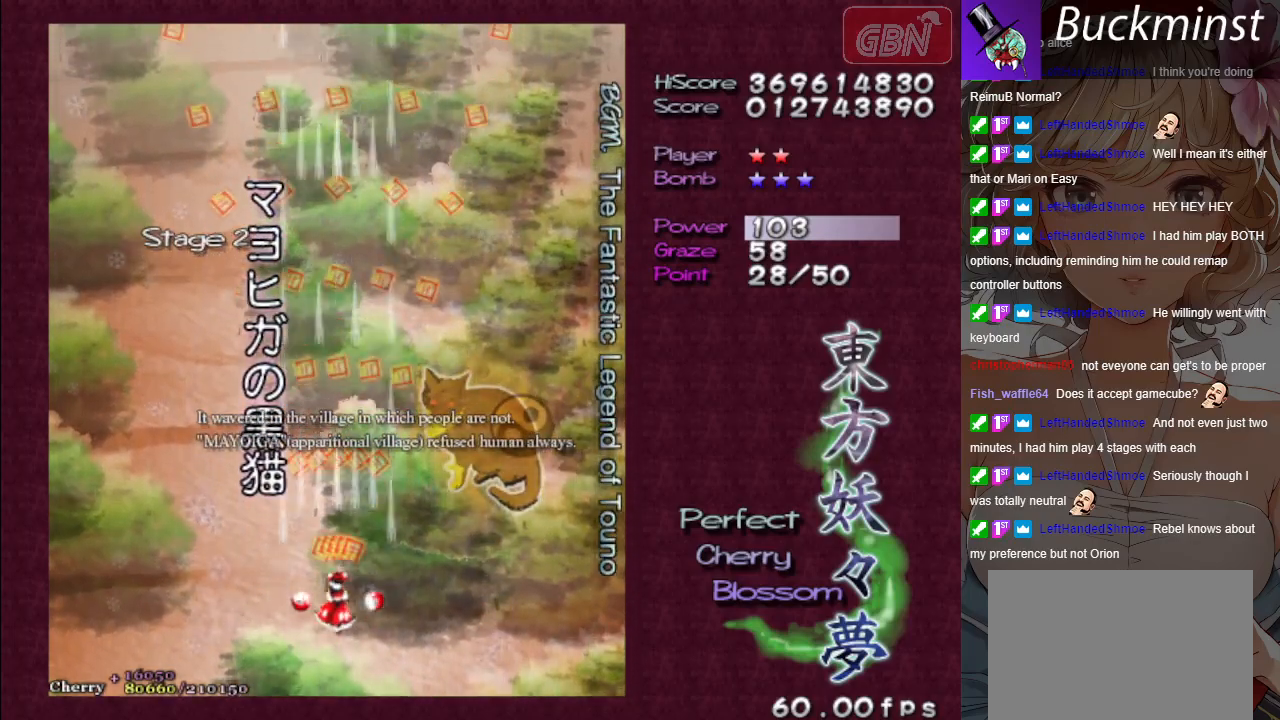
{"buttons": ["A"], "left_stick": "center", "events": []}
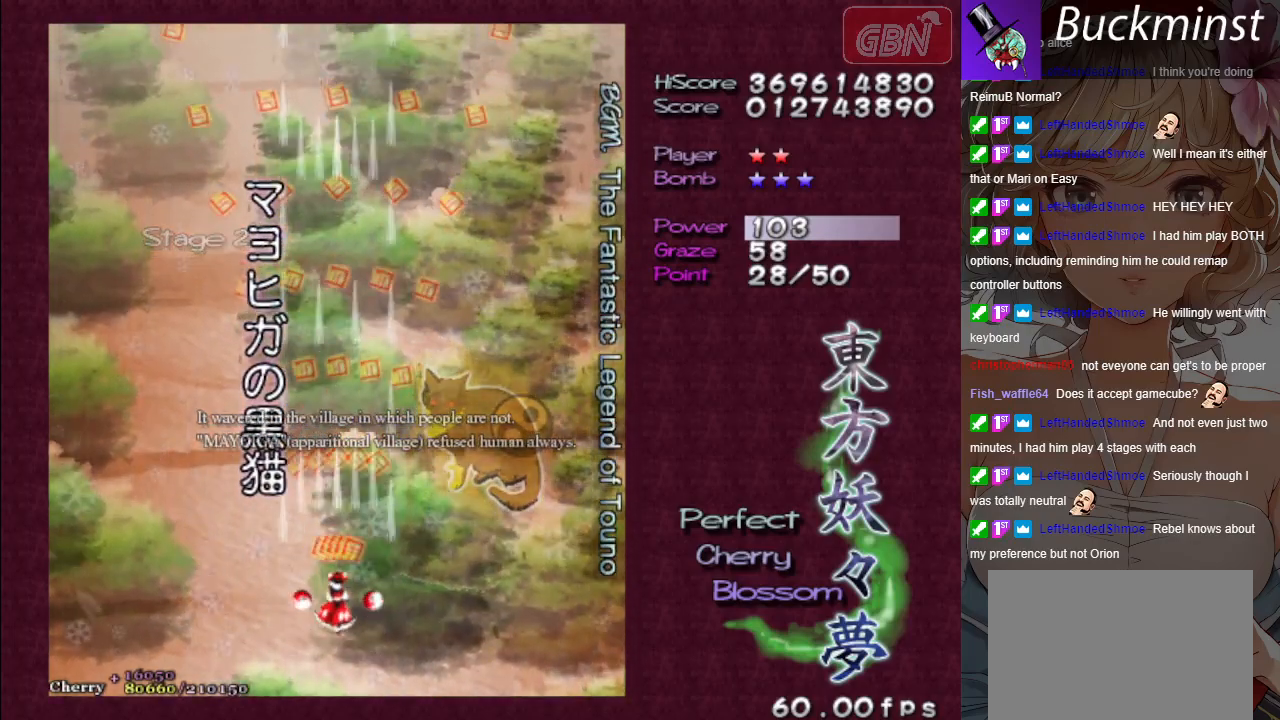
{"buttons": ["A"], "left_stick": "center", "events": []}
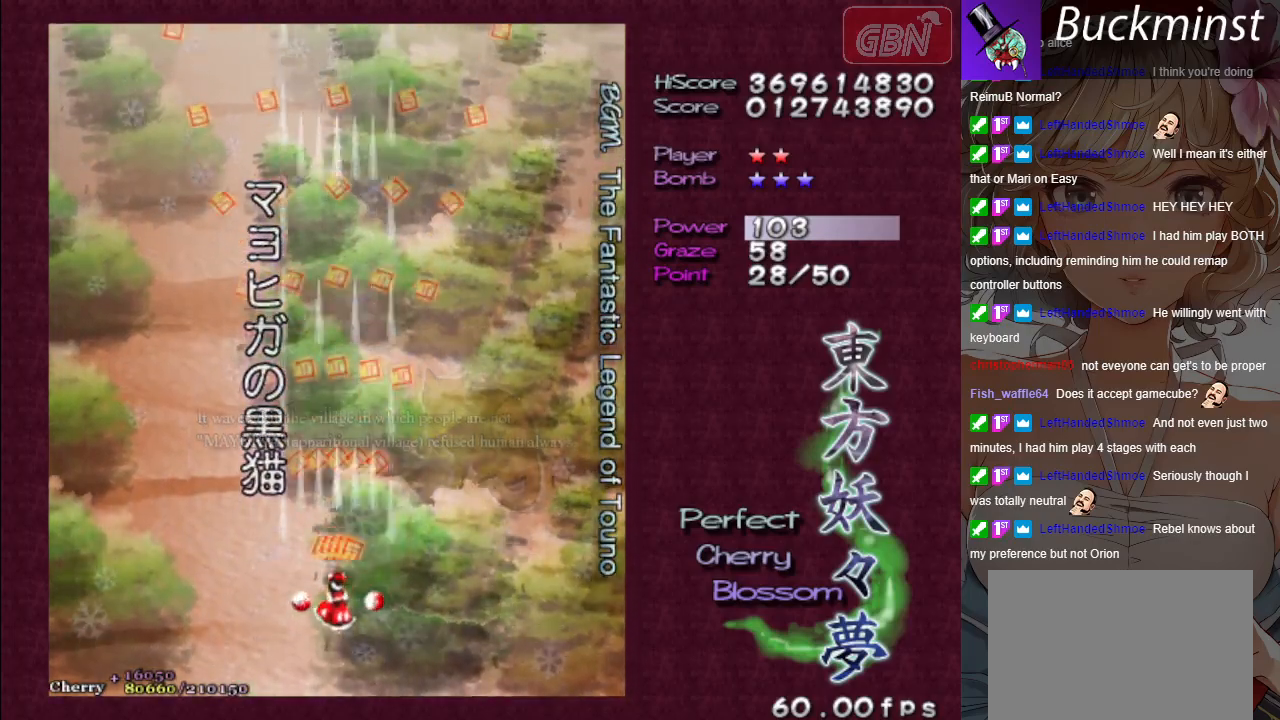
{"buttons": ["A", "X"], "left_stick": "center", "events": [[67, "left_stick", "down"], [200, "left_stick", "center"], [433, "X", "down"]]}
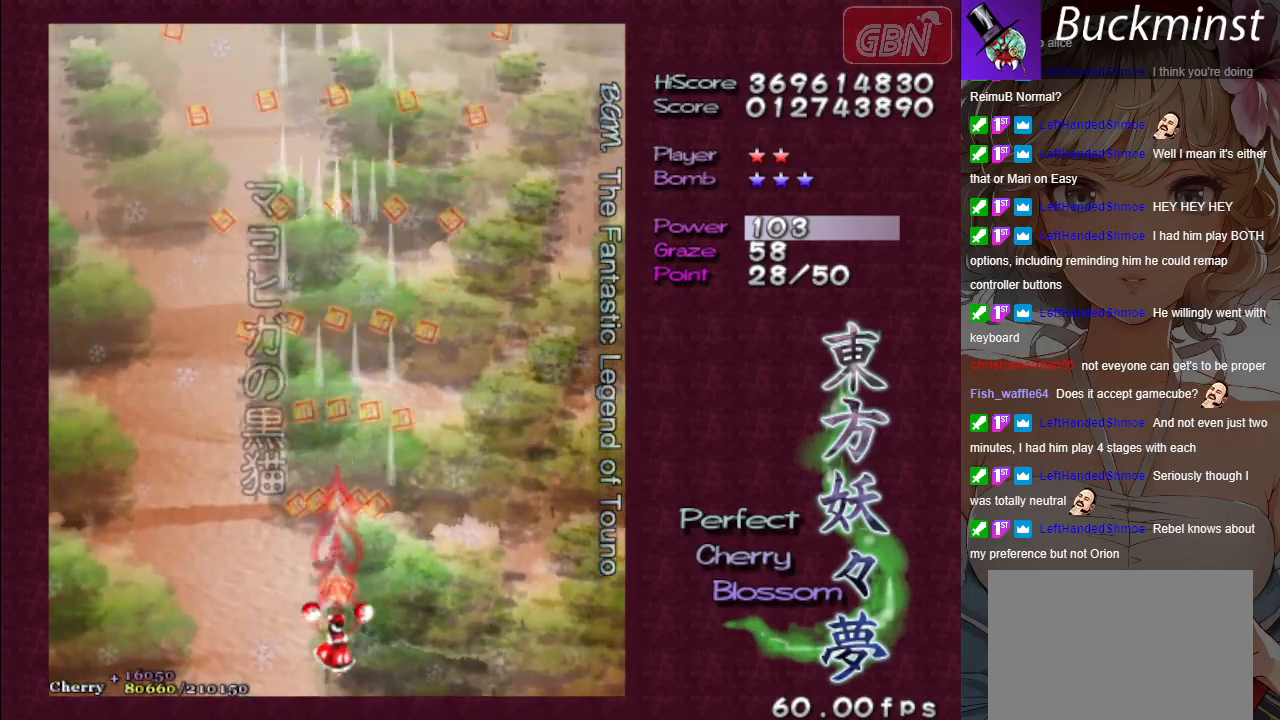
{"buttons": ["A"], "left_stick": "center", "events": [[33, "X", "up"]]}
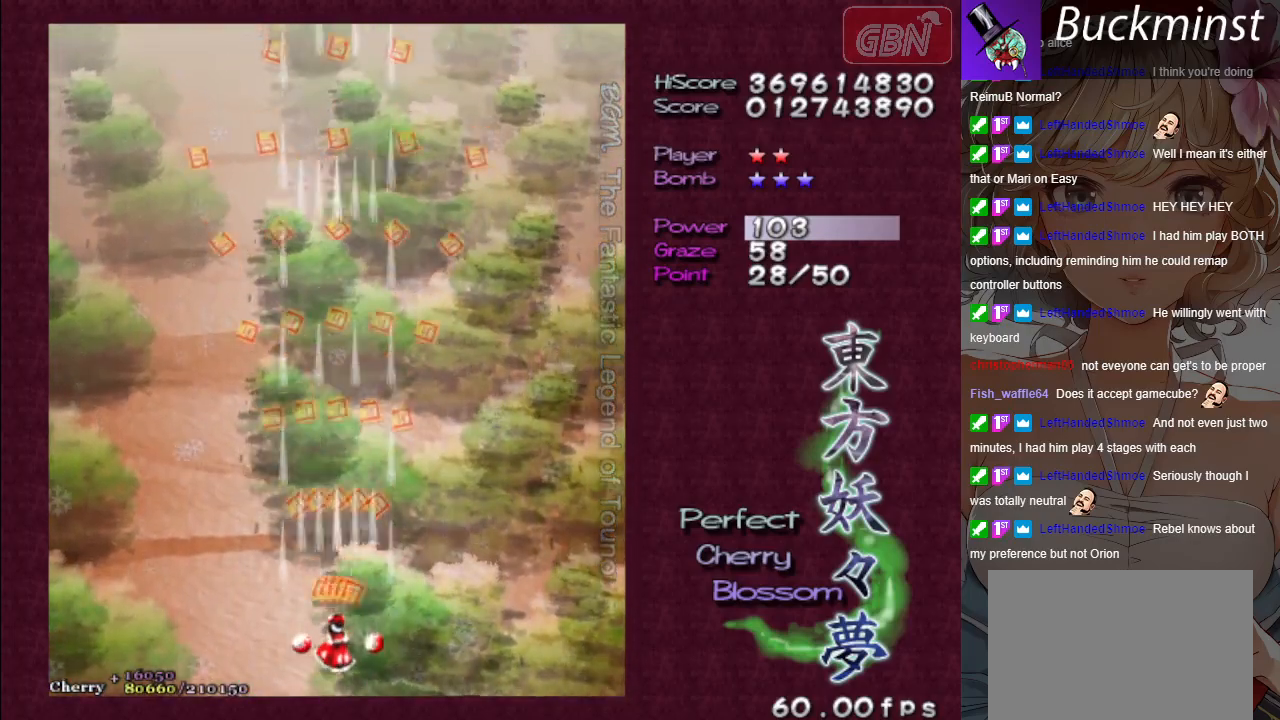
{"buttons": ["A"], "left_stick": "center", "events": [[33, "X", "down"], [150, "X", "up"]]}
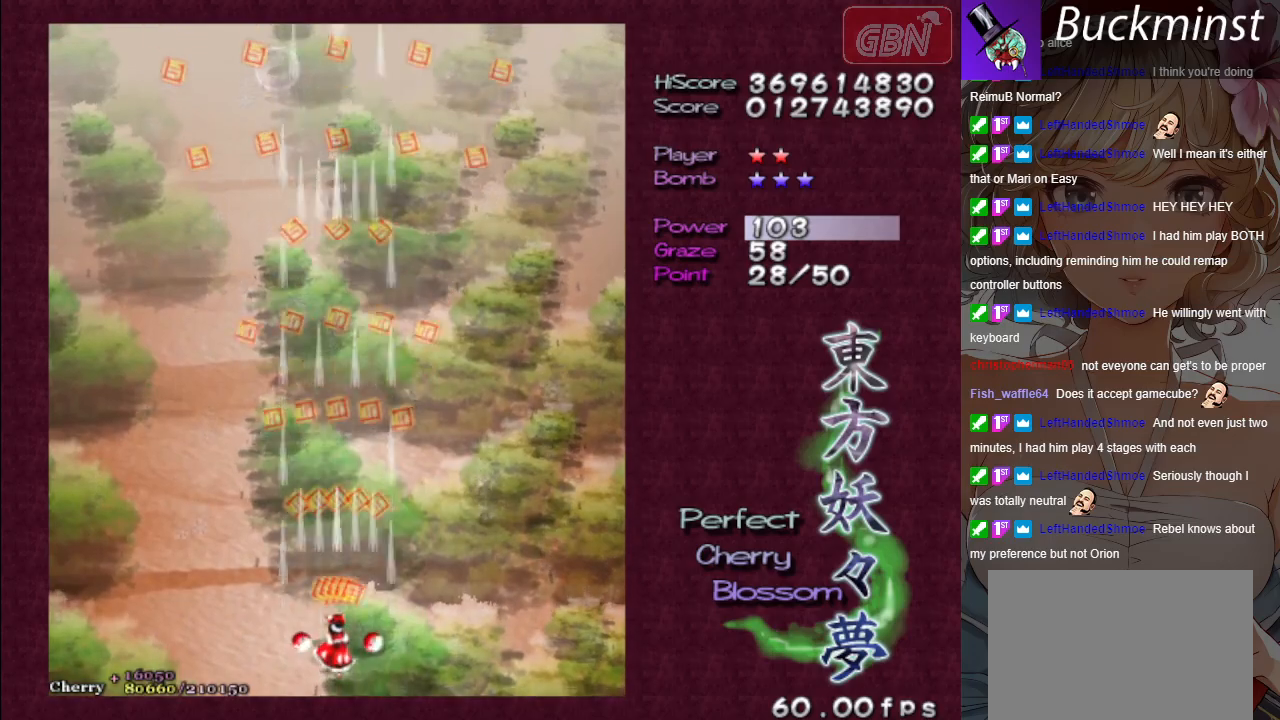
{"buttons": ["A", "X"], "left_stick": "center", "events": [[50, "X", "down"], [167, "X", "up"], [483, "X", "down"]]}
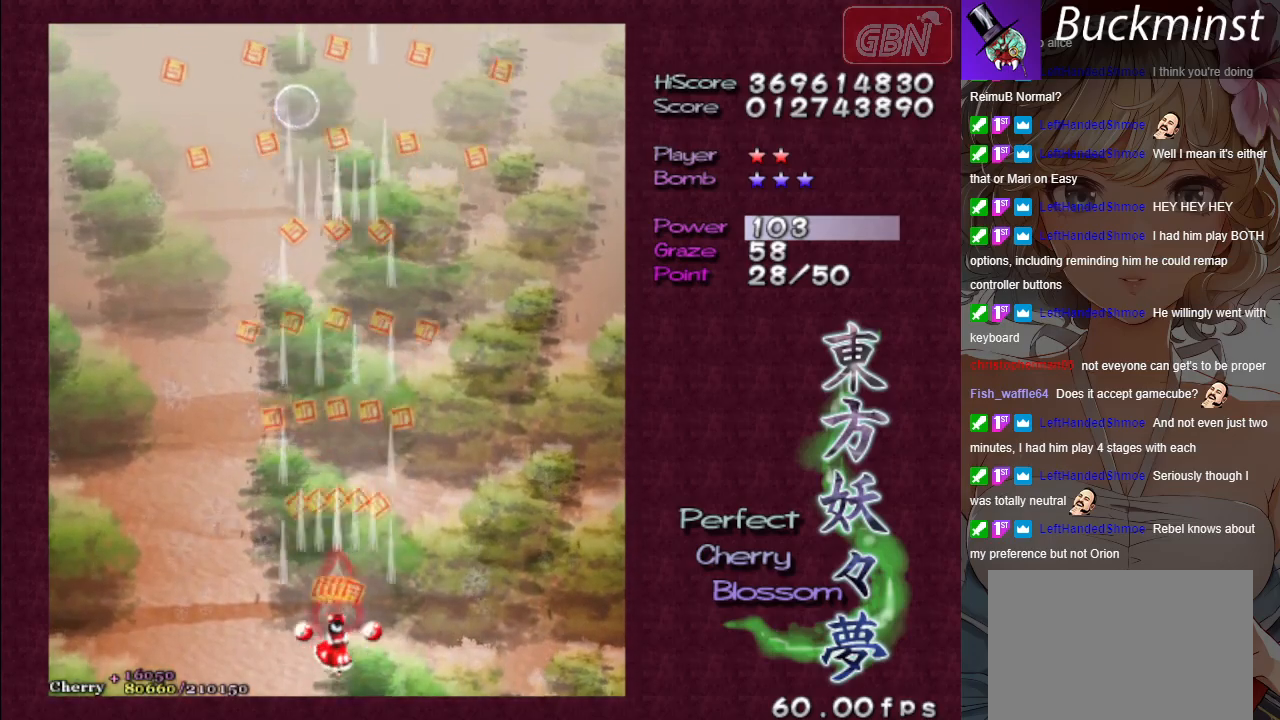
{"buttons": ["A"], "left_stick": "center", "events": [[100, "X", "up"]]}
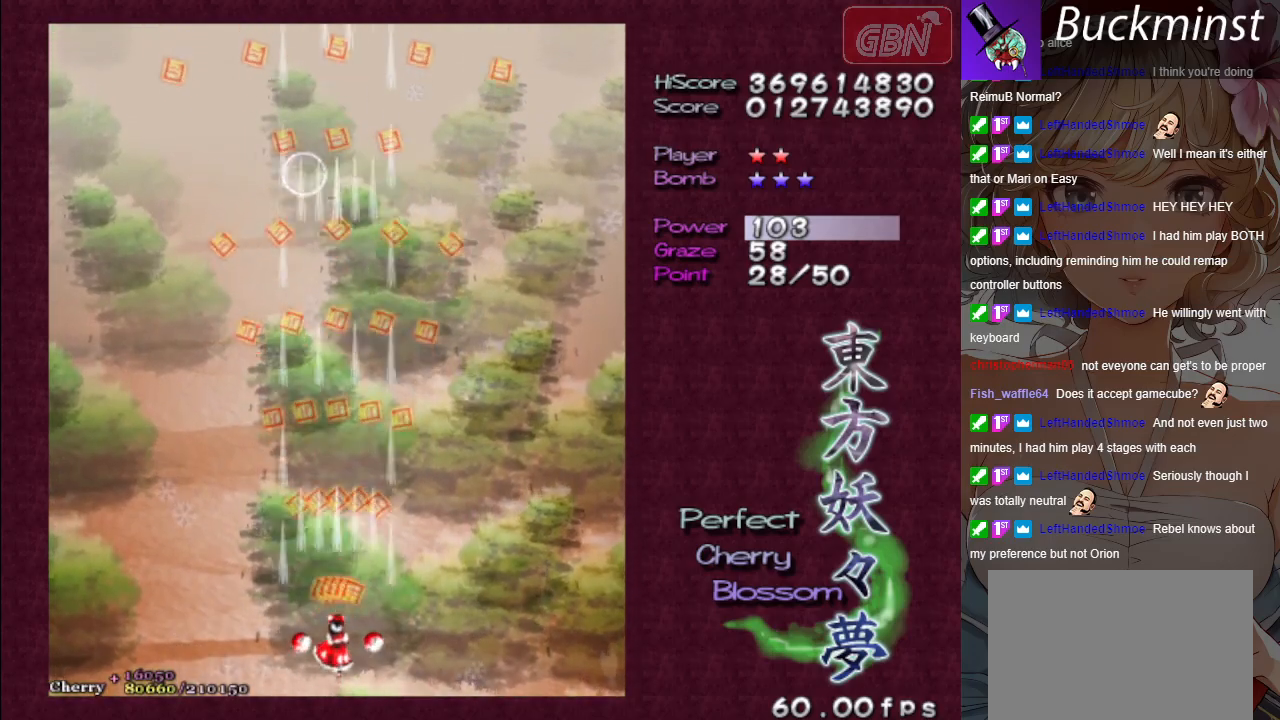
{"buttons": ["A"], "left_stick": "center", "events": []}
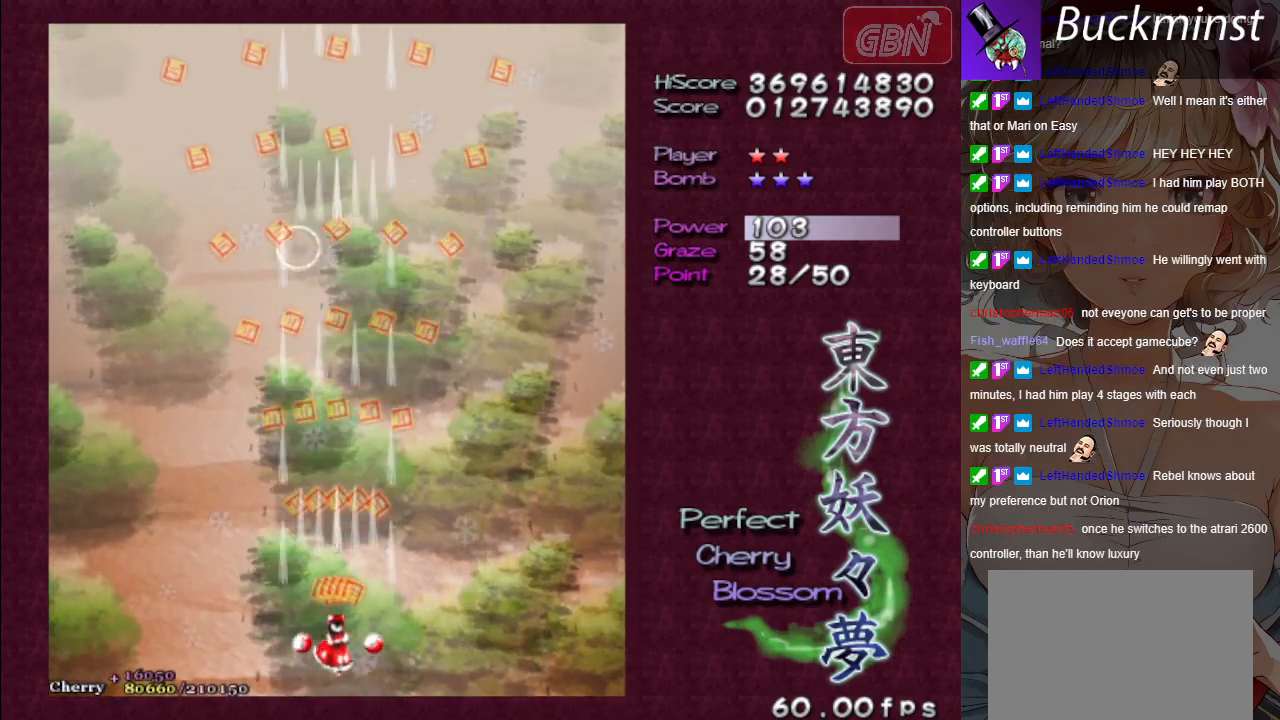
{"buttons": ["A", "X"], "left_stick": "left", "events": [[217, "left_stick", "left"], [350, "X", "down"]]}
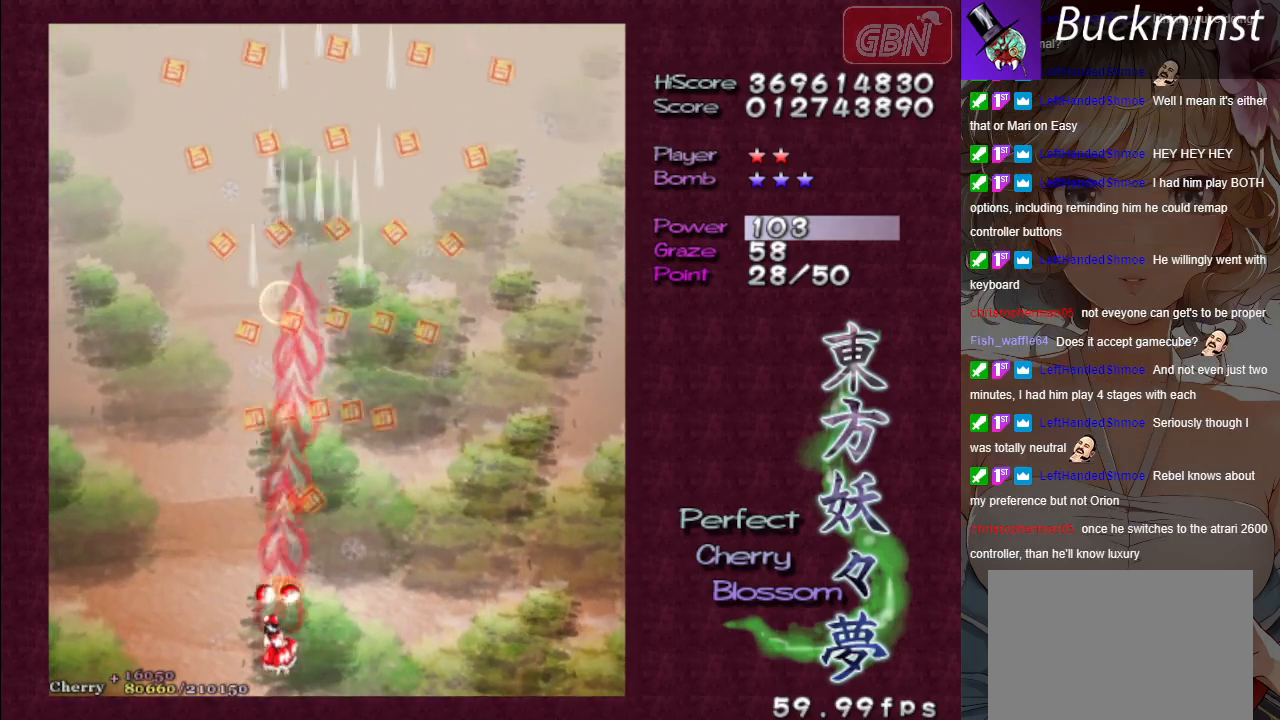
{"buttons": ["A"], "left_stick": "up-right", "events": [[33, "X", "up"], [300, "X", "down"], [350, "left_stick", "up-right"], [433, "X", "up"]]}
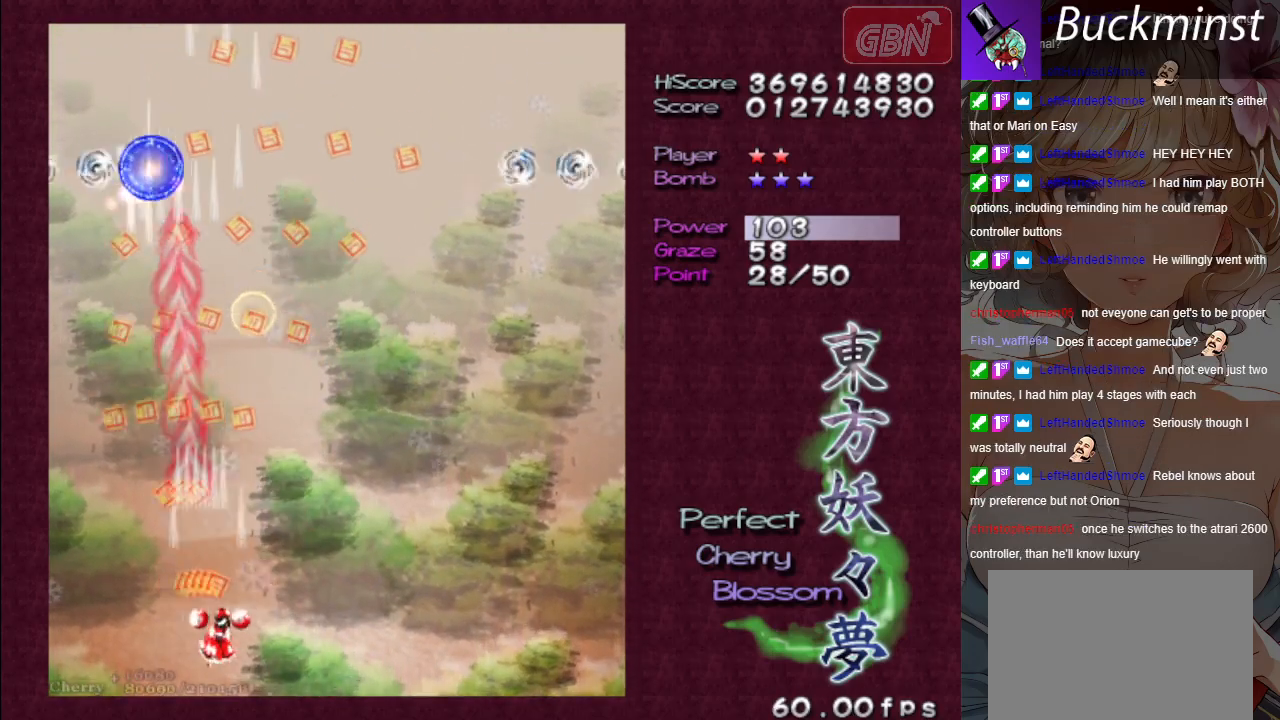
{"buttons": ["A", "X"], "left_stick": "down", "events": [[83, "left_stick", "up-left"], [117, "X", "down"], [183, "left_stick", "left"], [500, "left_stick", "down"]]}
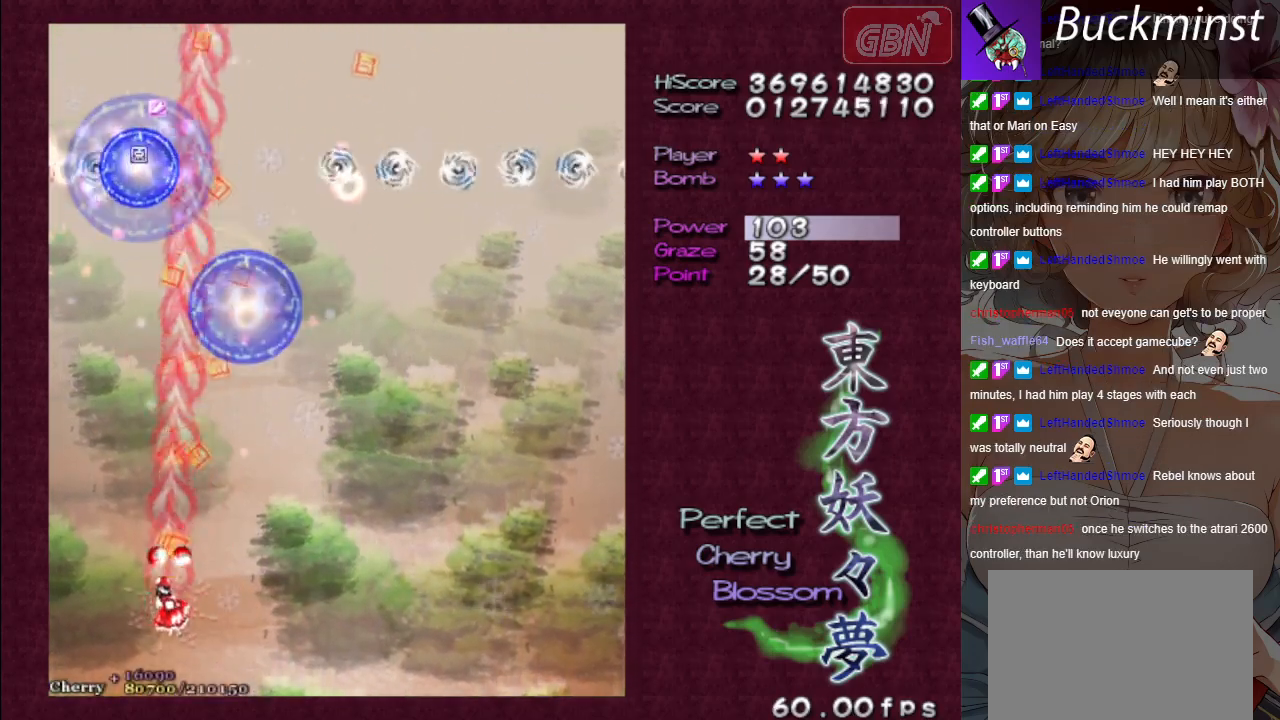
{"buttons": ["A"], "left_stick": "down-right", "events": [[117, "X", "up"], [117, "left_stick", "center"], [250, "left_stick", "up-left"], [433, "left_stick", "down-right"]]}
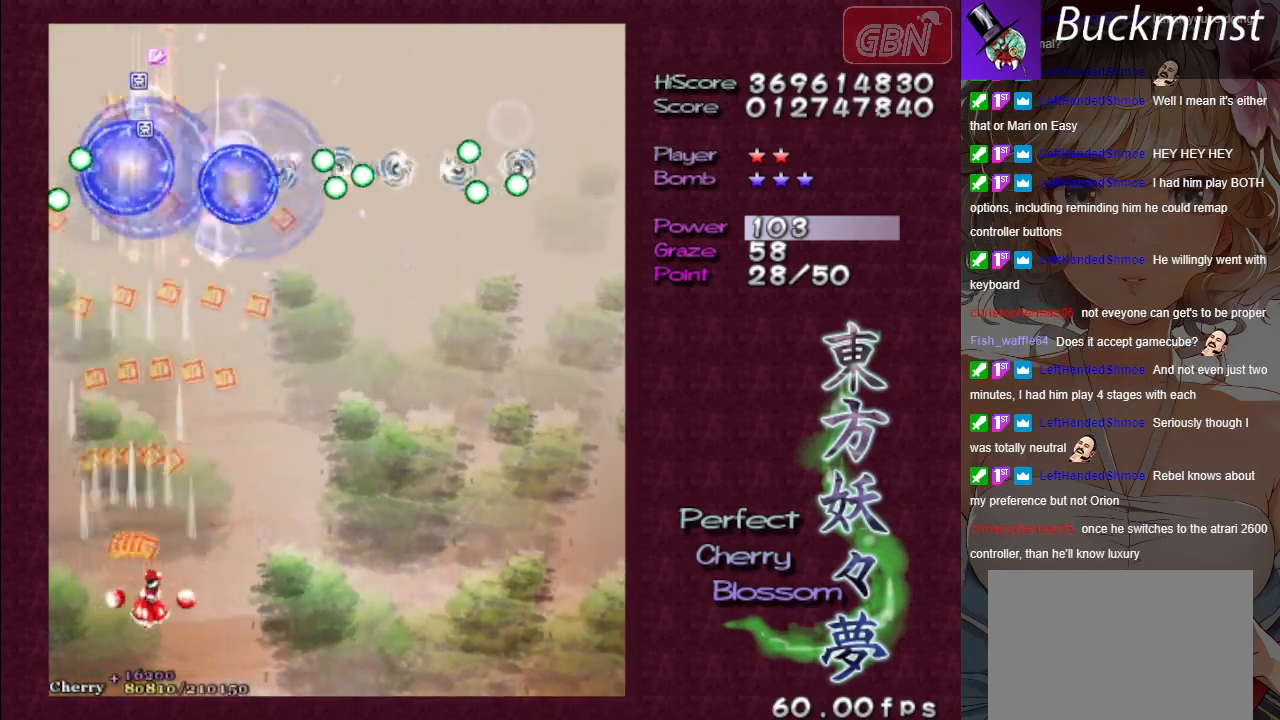
{"buttons": ["A"], "left_stick": "right", "events": [[50, "left_stick", "right"], [150, "X", "down"], [500, "X", "up"]]}
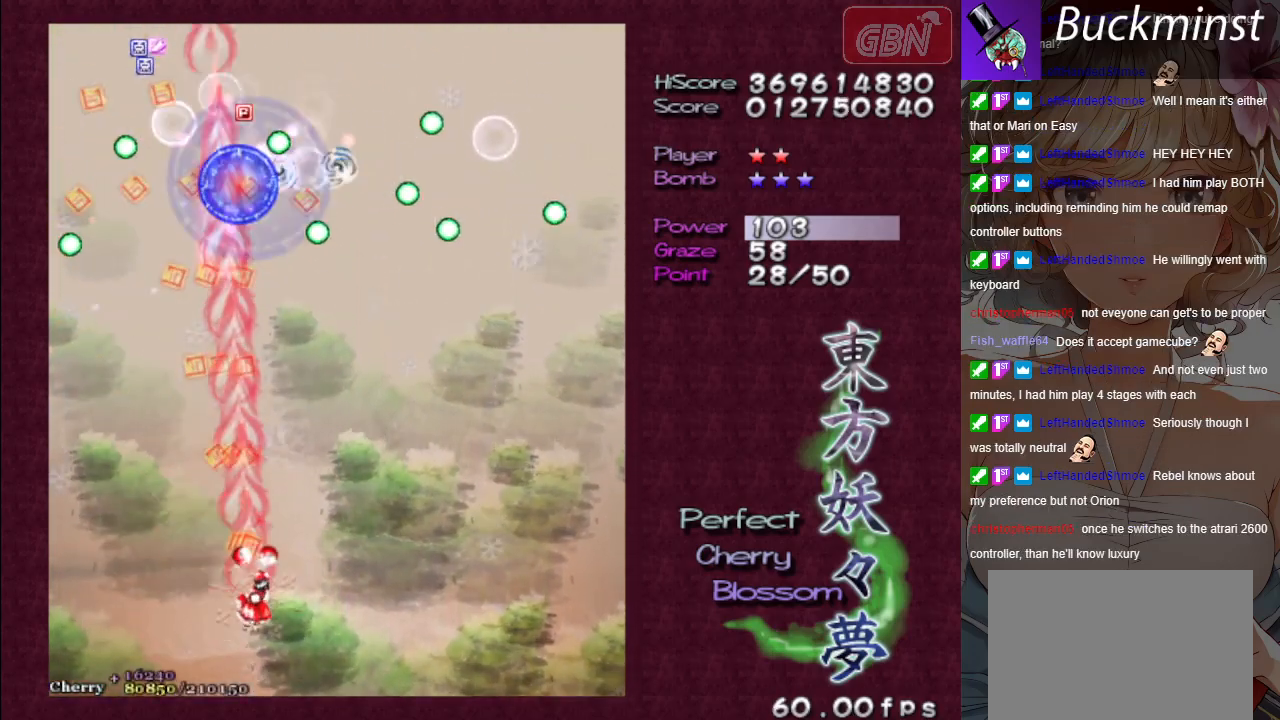
{"buttons": ["A"], "left_stick": "up-left", "events": [[167, "left_stick", "up-left"], [183, "X", "down"], [300, "left_stick", "left"], [333, "X", "up"], [433, "left_stick", "up-left"]]}
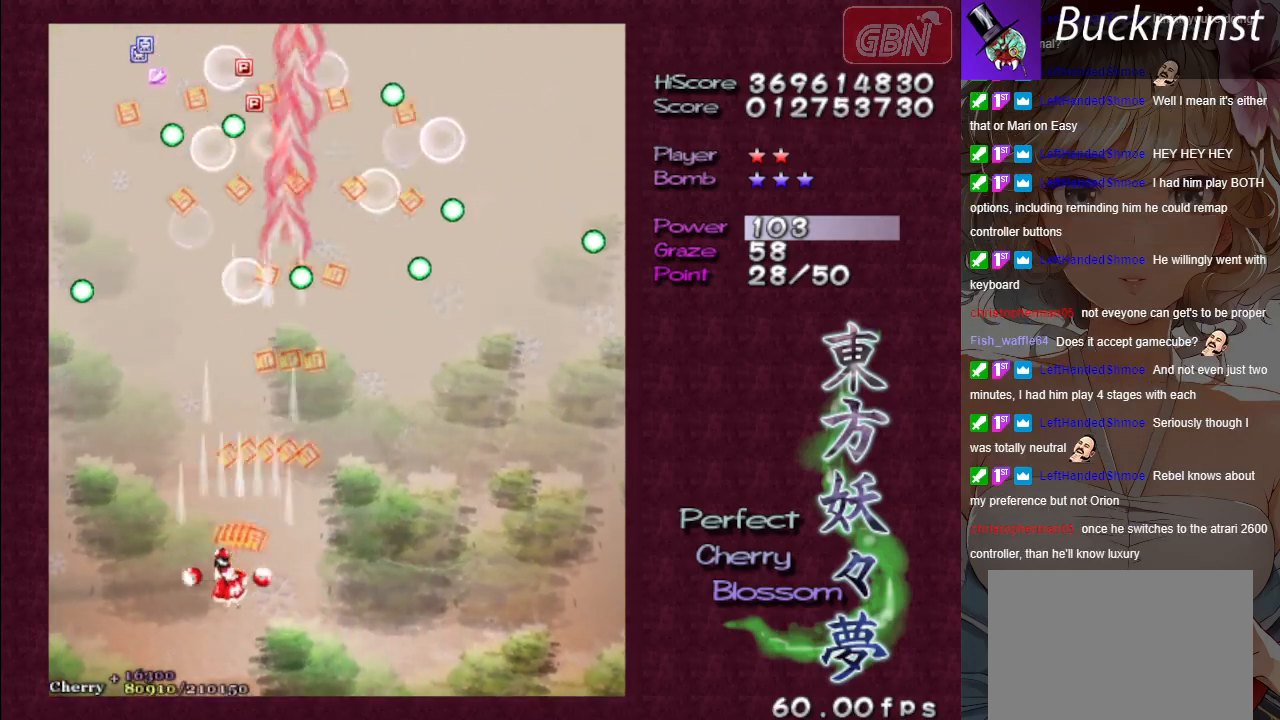
{"buttons": ["A"], "left_stick": "down-right", "events": [[50, "X", "down"], [133, "left_stick", "up-right"], [217, "left_stick", "center"], [367, "left_stick", "down-right"], [433, "X", "up"]]}
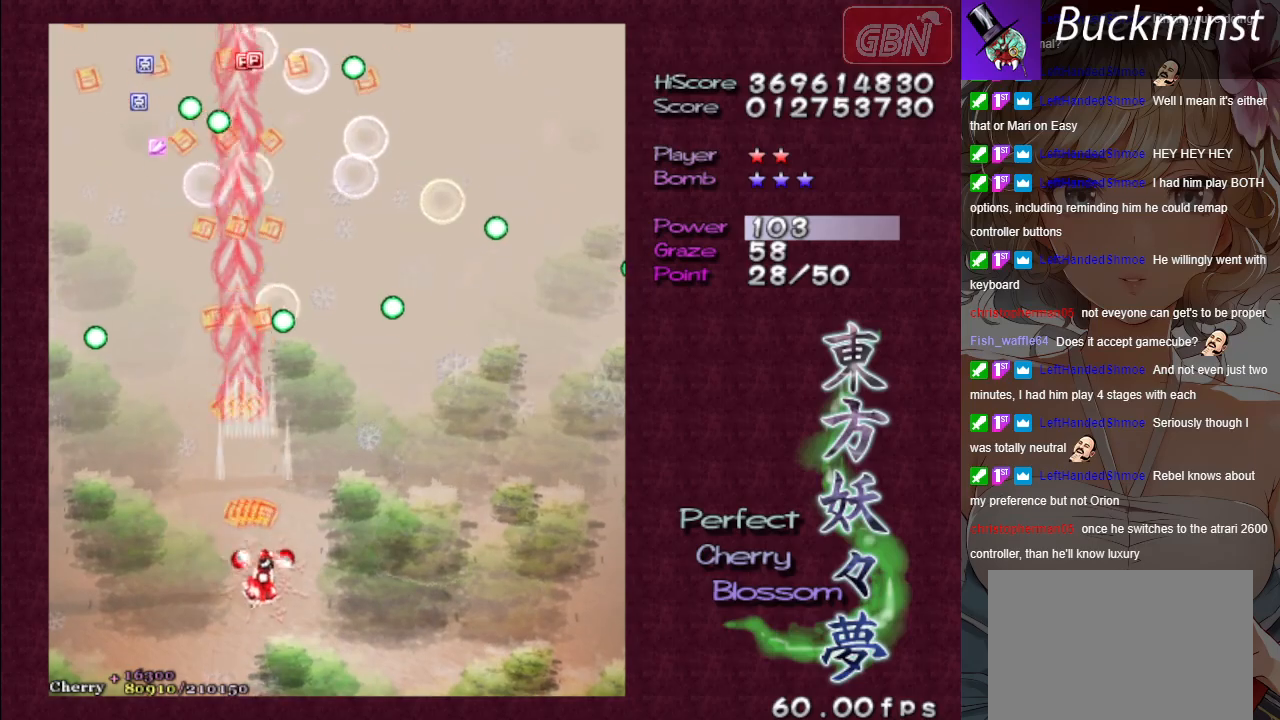
{"buttons": ["A"], "left_stick": "right", "events": [[117, "left_stick", "left"], [283, "left_stick", "center"], [483, "left_stick", "right"]]}
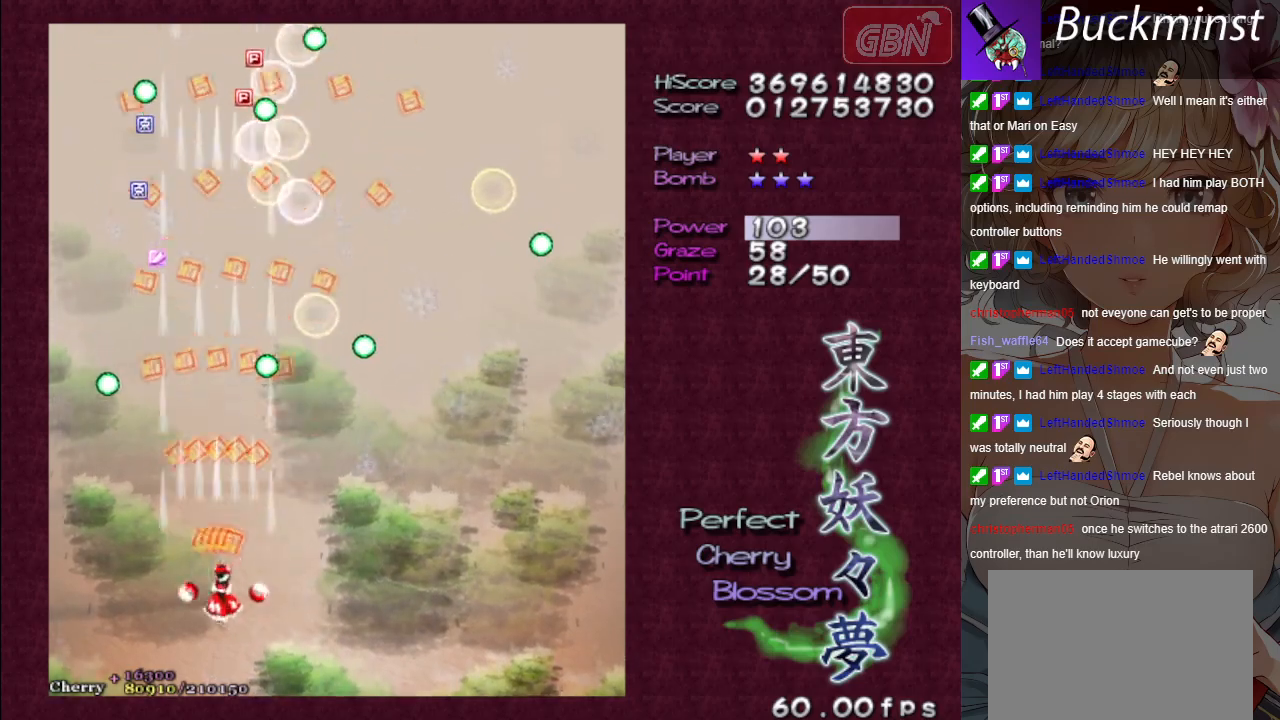
{"buttons": ["A"], "left_stick": "left", "events": [[167, "left_stick", "center"], [467, "left_stick", "left"]]}
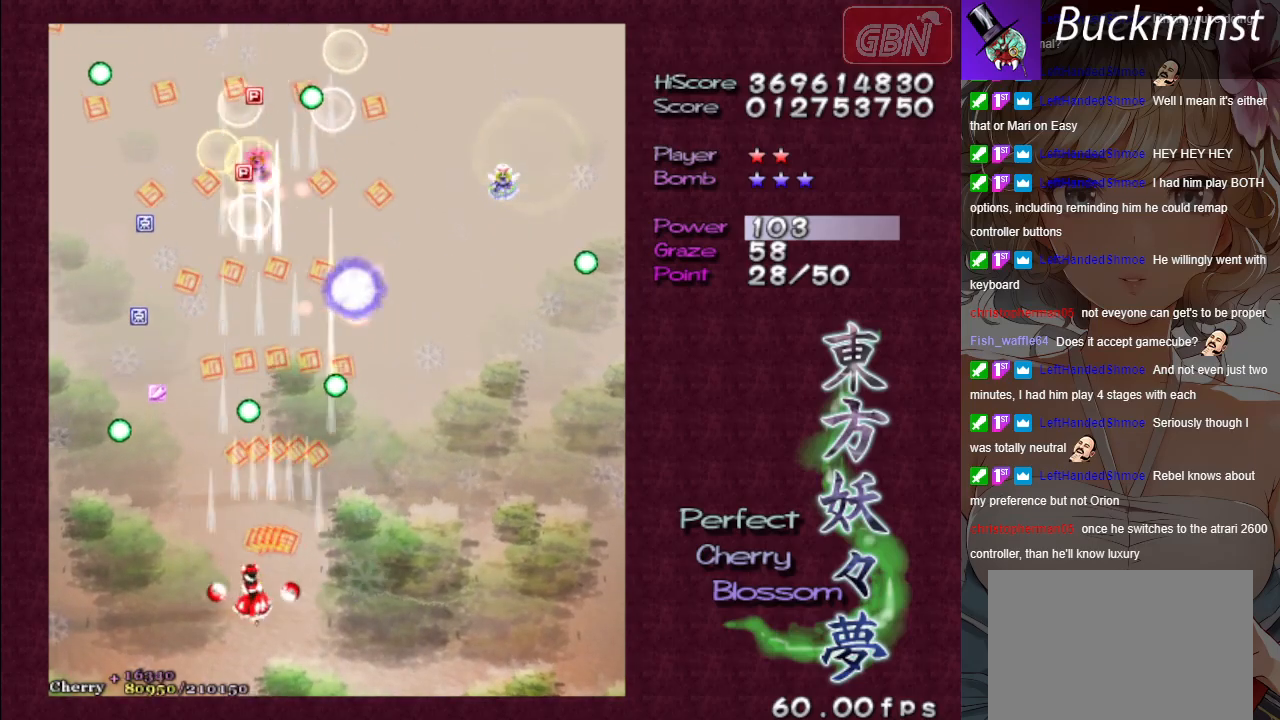
{"buttons": ["A", "X"], "left_stick": "left", "events": [[100, "X", "down"], [233, "left_stick", "up-left"], [400, "left_stick", "left"]]}
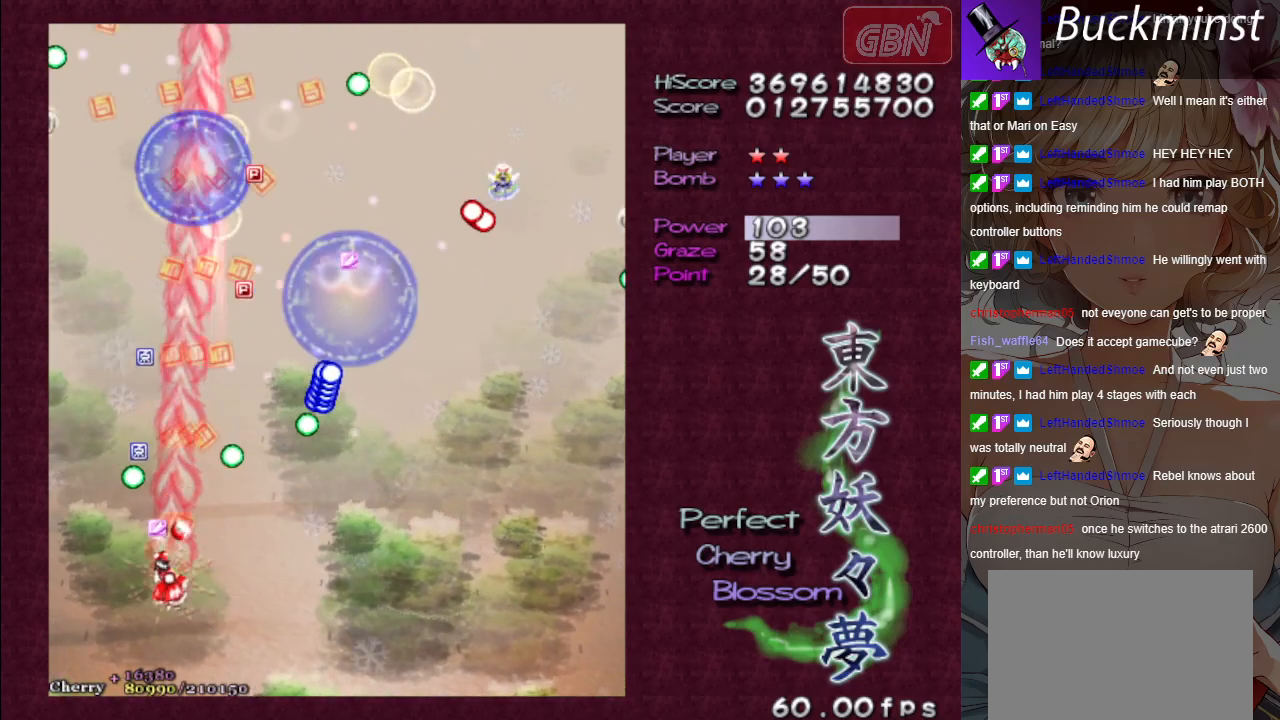
{"buttons": ["A"], "left_stick": "down-right", "events": [[250, "left_stick", "up"], [350, "left_stick", "down-right"], [450, "X", "up"]]}
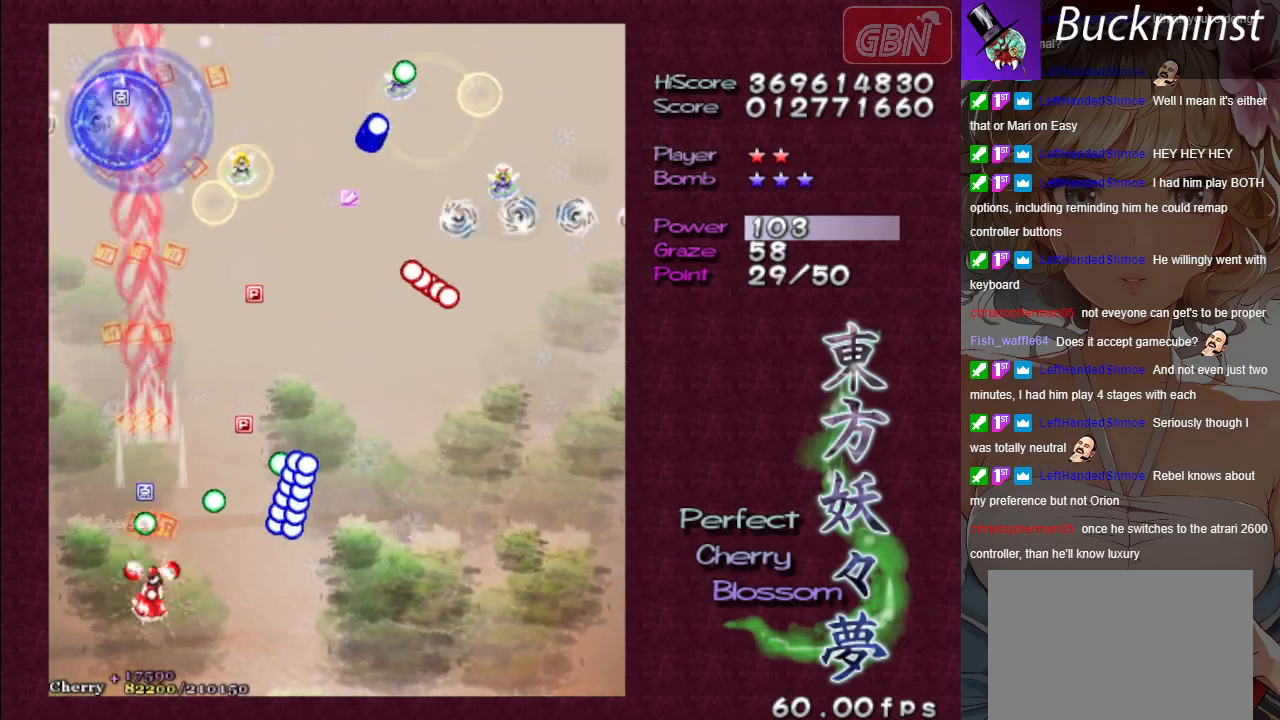
{"buttons": ["A", "X"], "left_stick": "up-left", "events": [[233, "X", "down"], [317, "left_stick", "up-right"], [400, "left_stick", "up-left"]]}
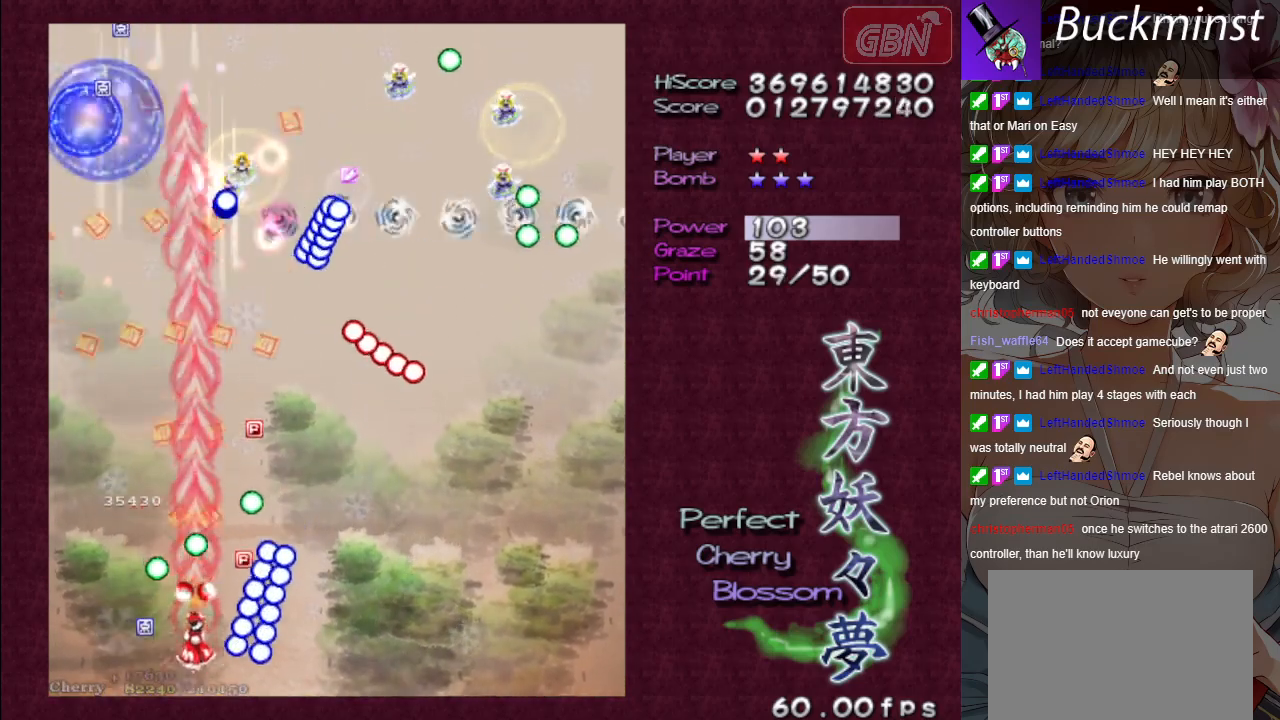
{"buttons": ["A", "X"], "left_stick": "down-right", "events": [[33, "left_stick", "up-right"], [250, "left_stick", "up-left"], [400, "left_stick", "down-right"]]}
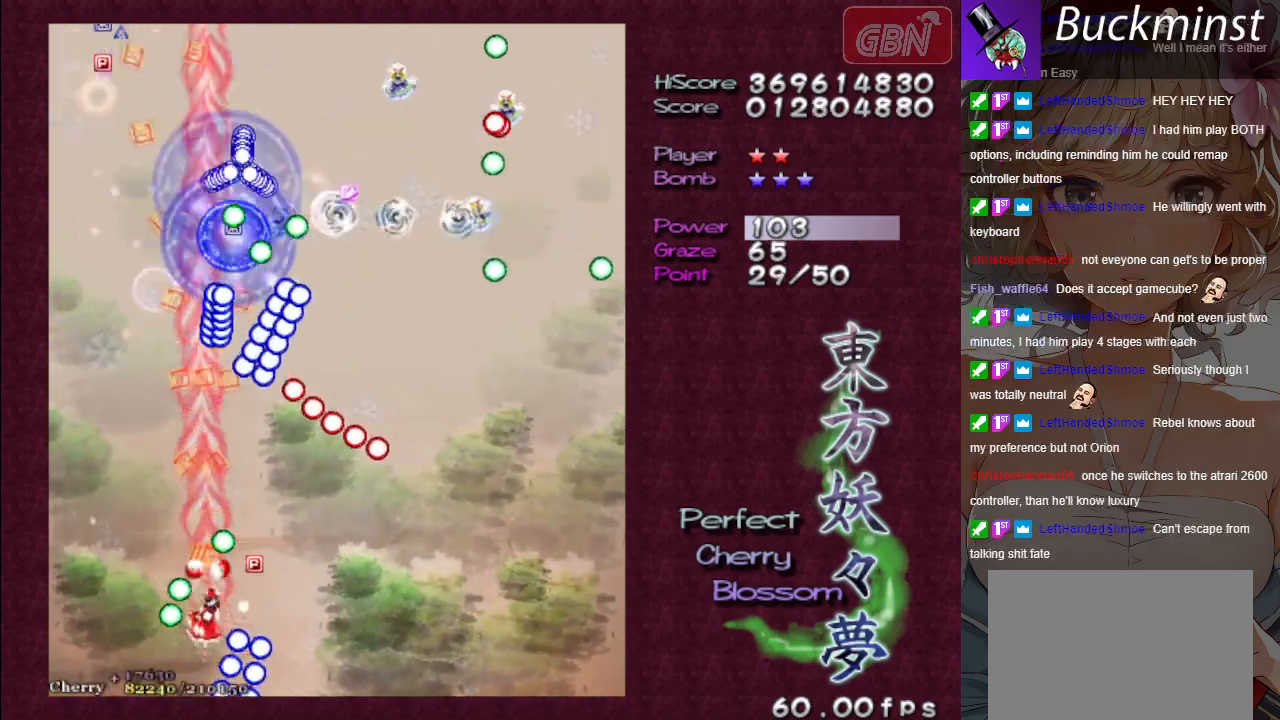
{"buttons": ["A"], "left_stick": "down-right", "events": [[17, "left_stick", "down"], [200, "left_stick", "down-right"], [450, "X", "up"]]}